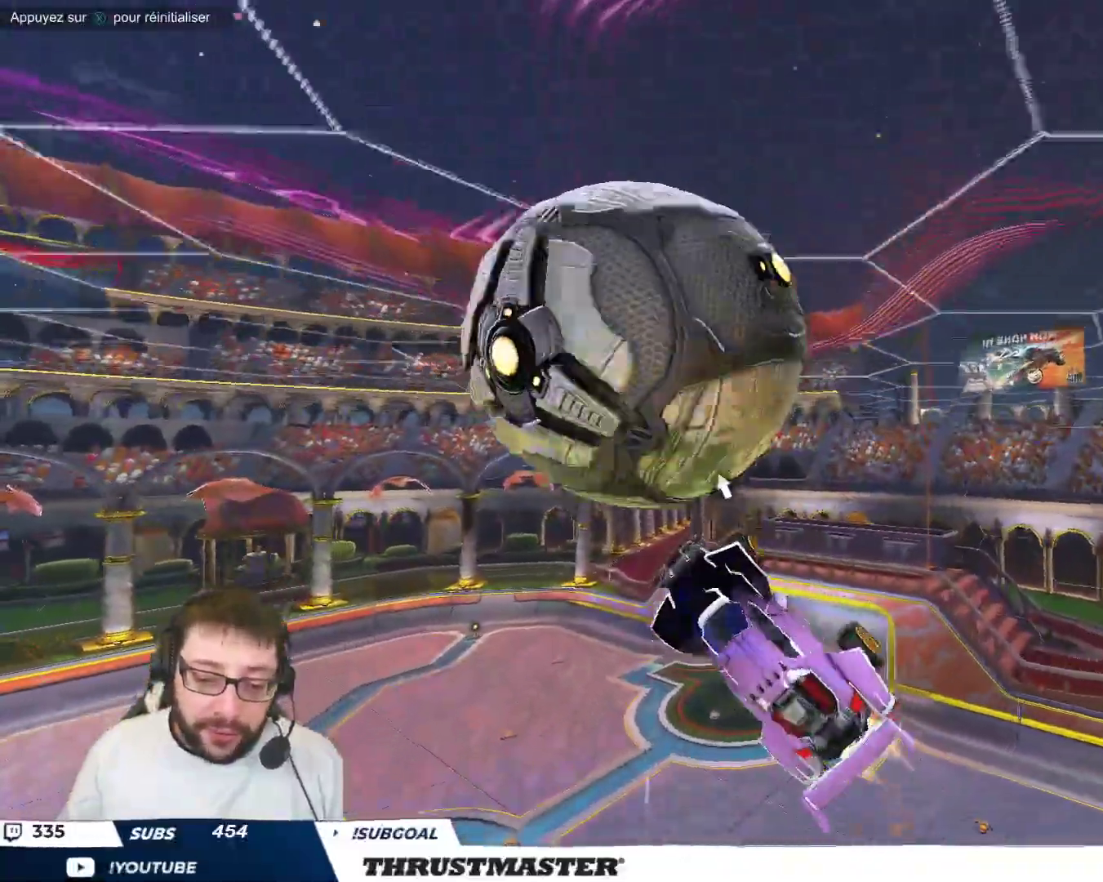
Gameplay with a controller (Xbox layout); each line is a JSON object with the inputs held at the frame after it. "events" lists button and stick changes between this image and that frame as [ms after this image, input, new state], when the widget could be followed in between. Not read: L2 right_stick.
{"buttons": ["R2"], "left_stick": "down", "events": [[250, "B", "up"], [317, "left_stick", "down-right"], [400, "R2", "down"], [500, "left_stick", "down"]]}
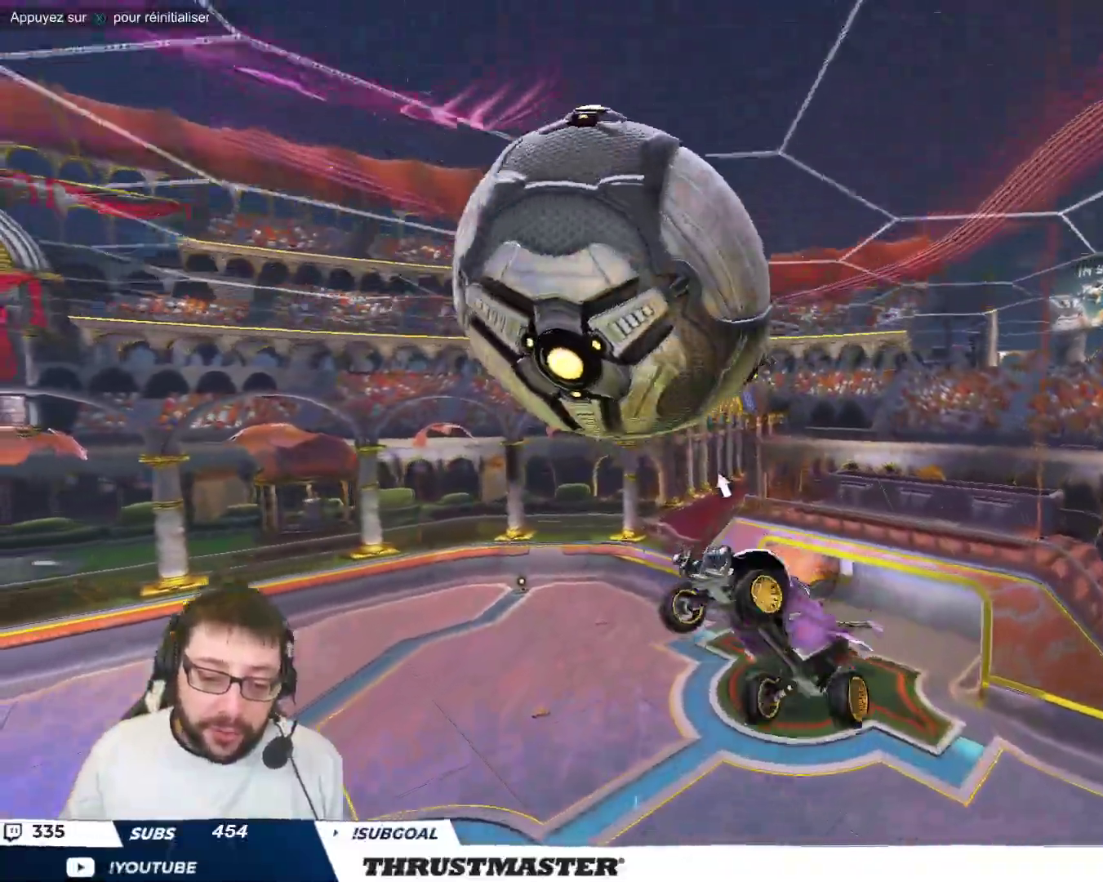
{"buttons": ["B"], "left_stick": "down", "events": [[117, "B", "down"], [133, "R2", "up"], [133, "left_stick", "center"], [433, "left_stick", "down"]]}
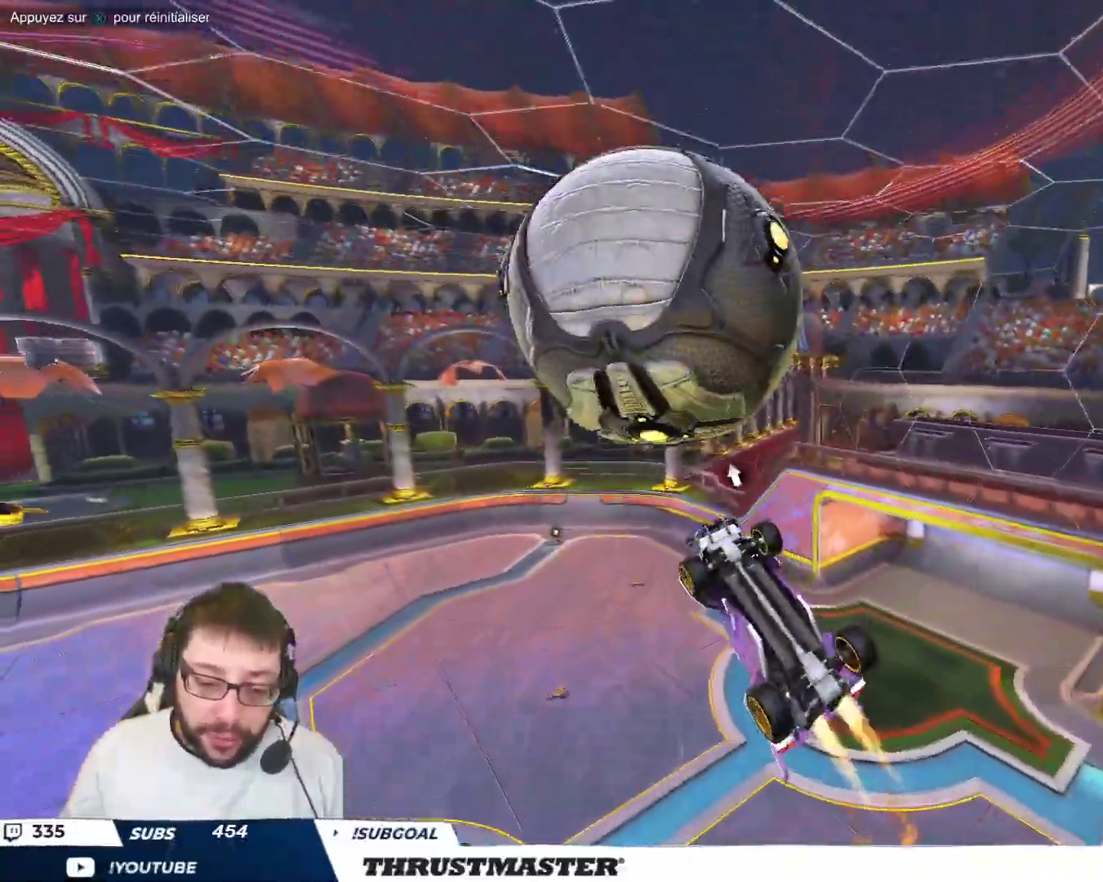
{"buttons": ["A"], "left_stick": "right", "events": [[117, "B", "up"], [117, "left_stick", "center"], [317, "left_stick", "right"], [450, "A", "down"]]}
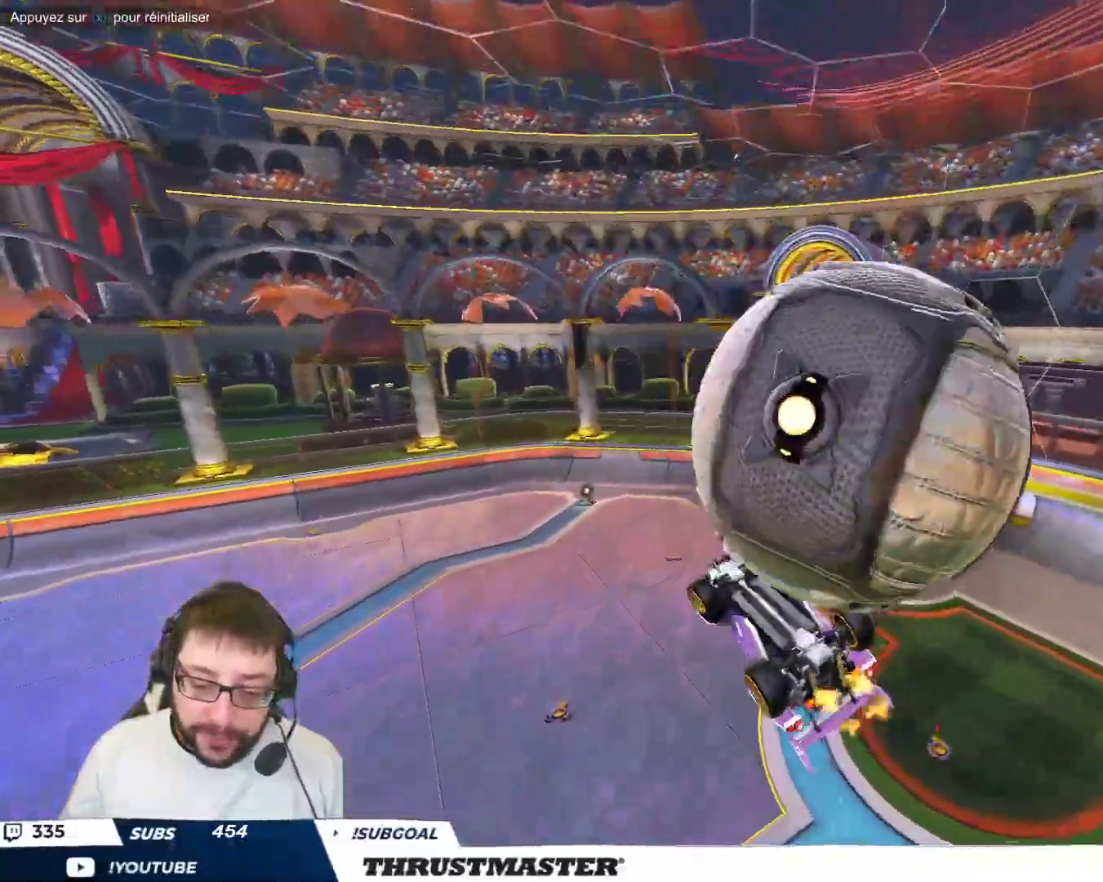
{"buttons": [], "left_stick": "up", "events": [[33, "A", "up"], [100, "A", "down"], [183, "A", "up"], [417, "left_stick", "up"]]}
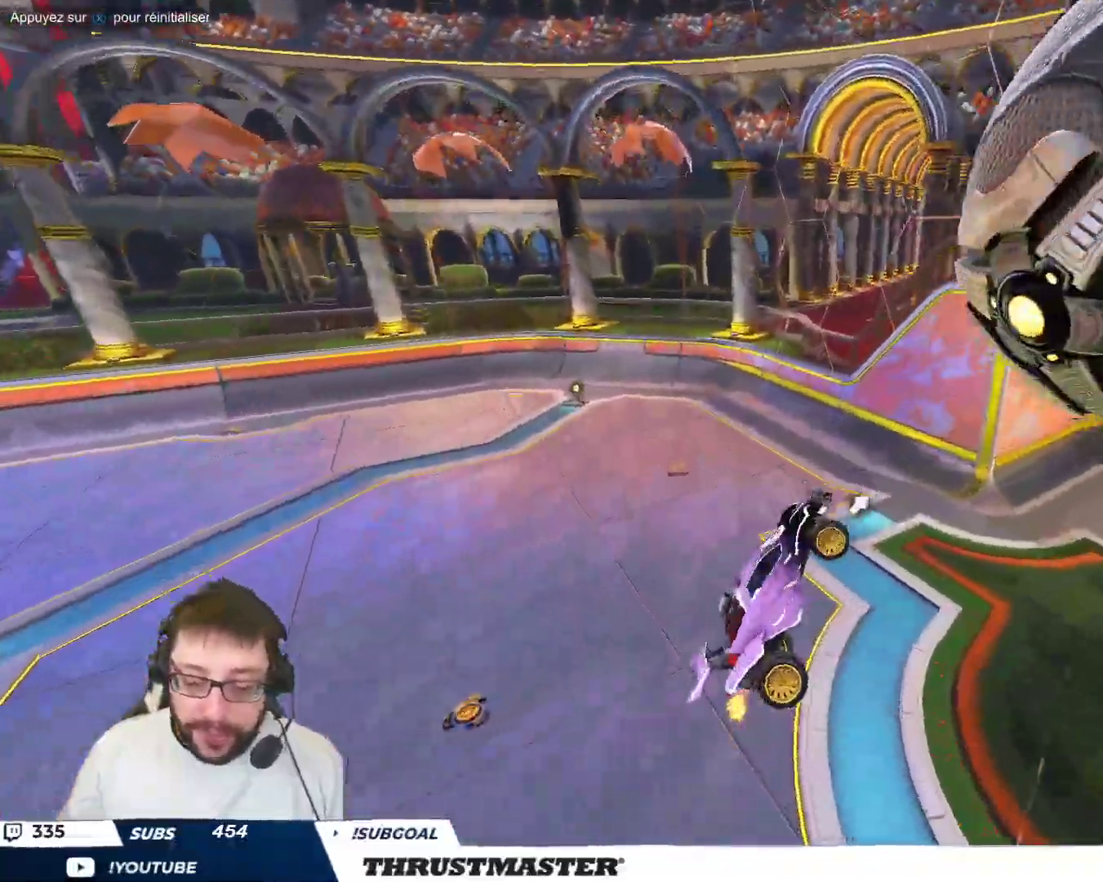
{"buttons": ["B"], "left_stick": "center", "events": [[67, "left_stick", "center"], [150, "B", "down"], [167, "left_stick", "down"], [333, "left_stick", "center"]]}
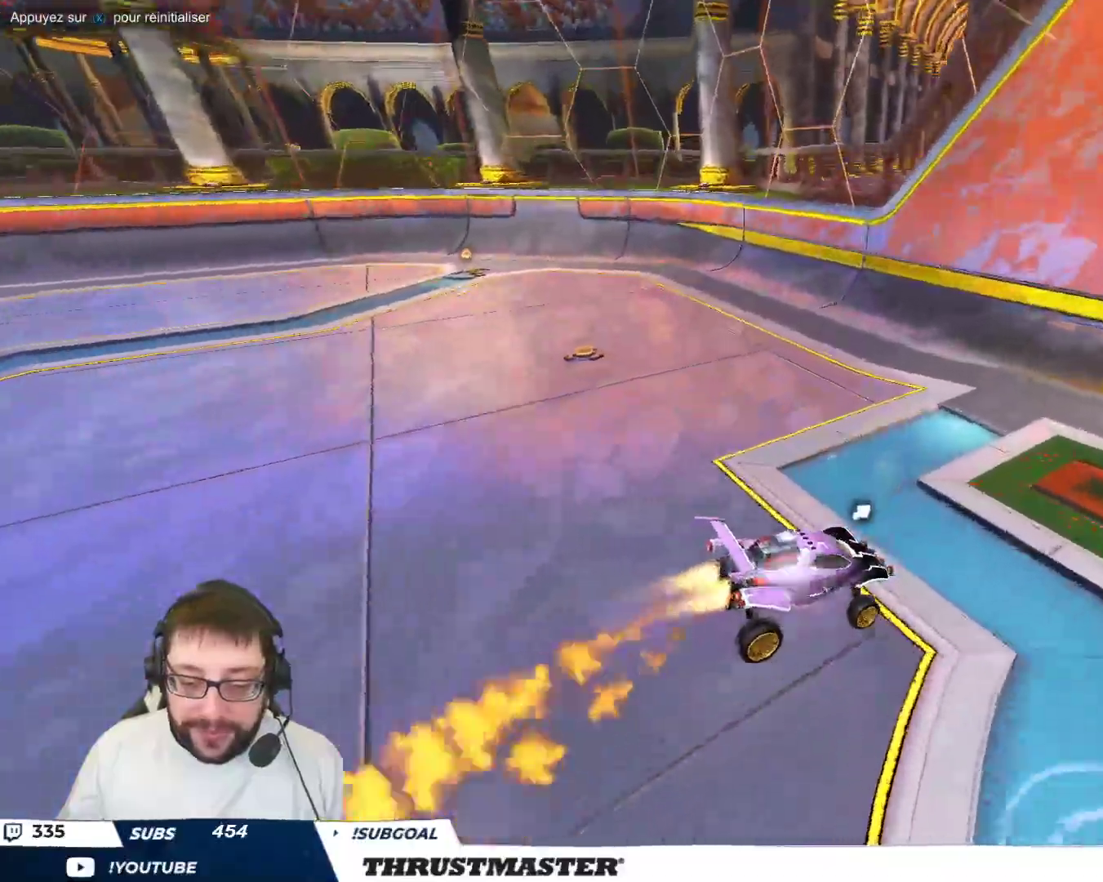
{"buttons": ["B"], "left_stick": "center", "events": []}
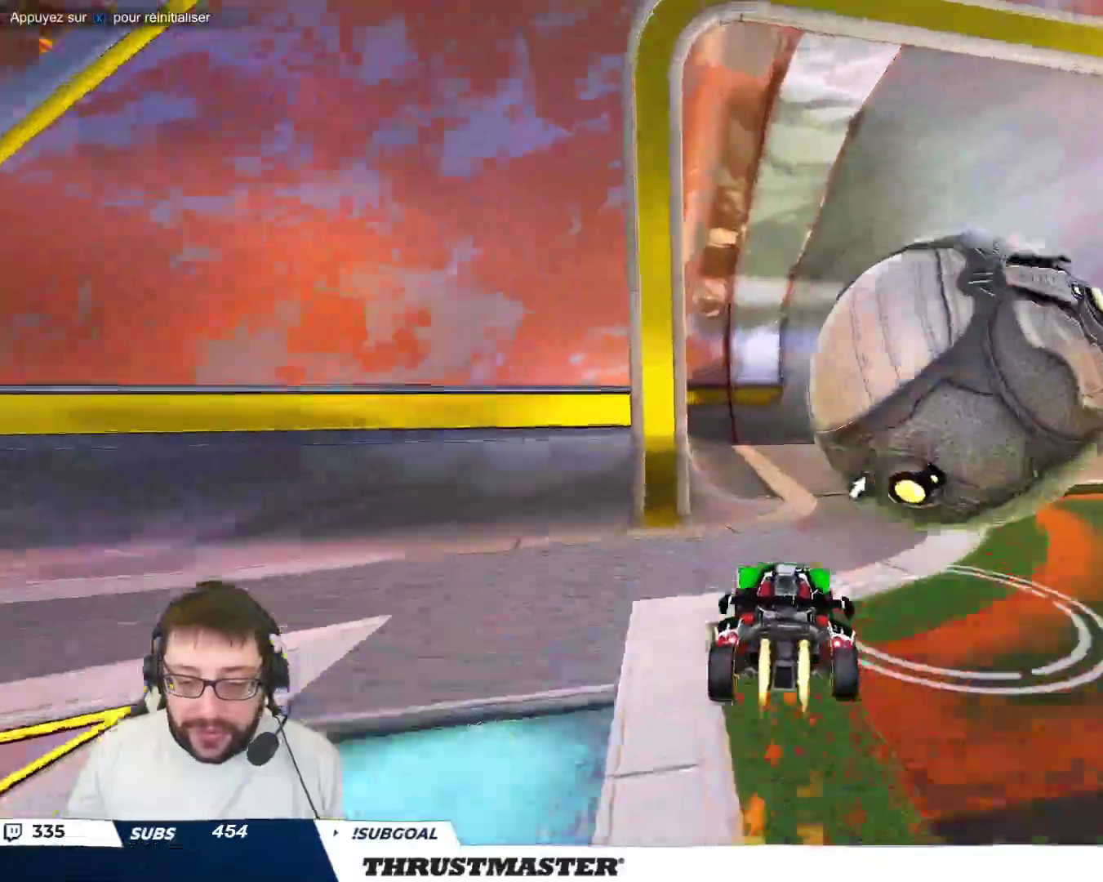
{"buttons": [], "left_stick": "right", "events": [[167, "left_stick", "right"], [183, "B", "up"], [217, "R2", "down"], [433, "R2", "up"]]}
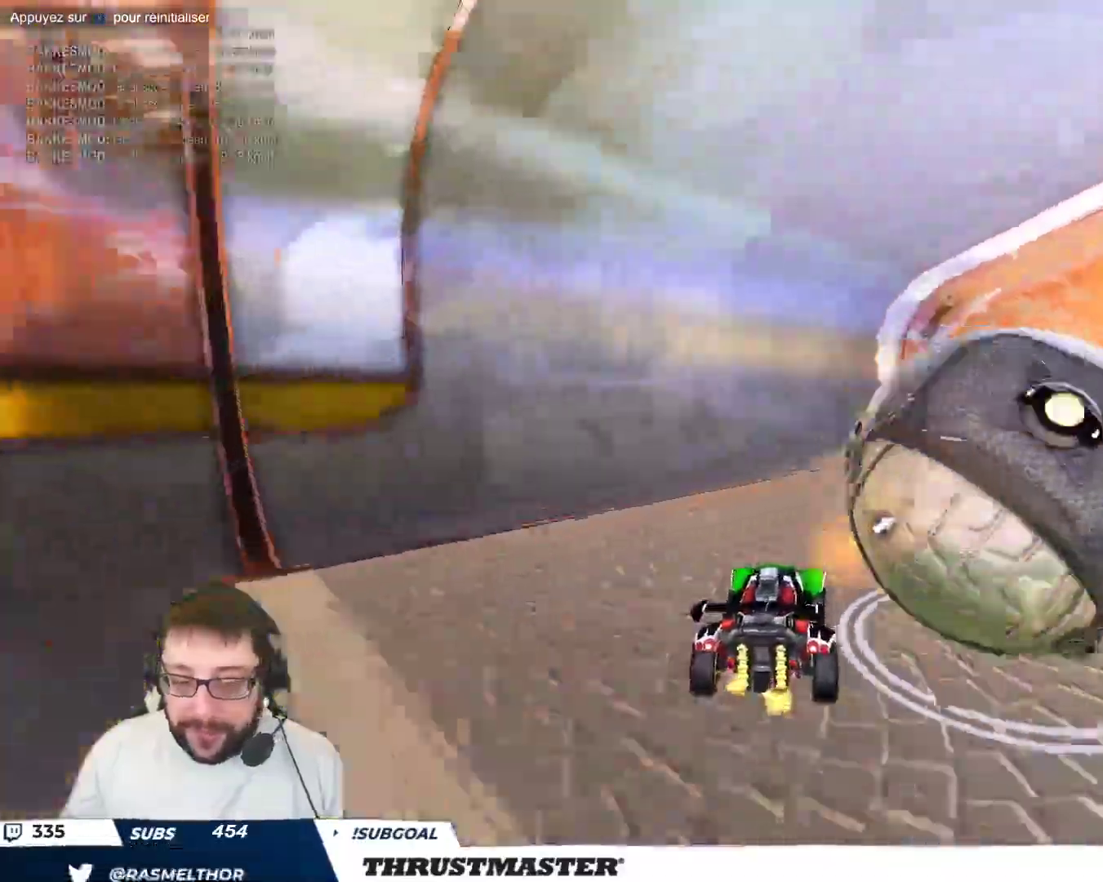
{"buttons": ["B", "Y"], "left_stick": "down", "events": [[133, "B", "down"], [150, "A", "down"], [150, "left_stick", "down-right"], [250, "A", "up"], [283, "left_stick", "right"], [317, "A", "down"], [383, "A", "up"], [417, "B", "up"], [450, "B", "down"], [483, "Y", "down"], [500, "left_stick", "down"]]}
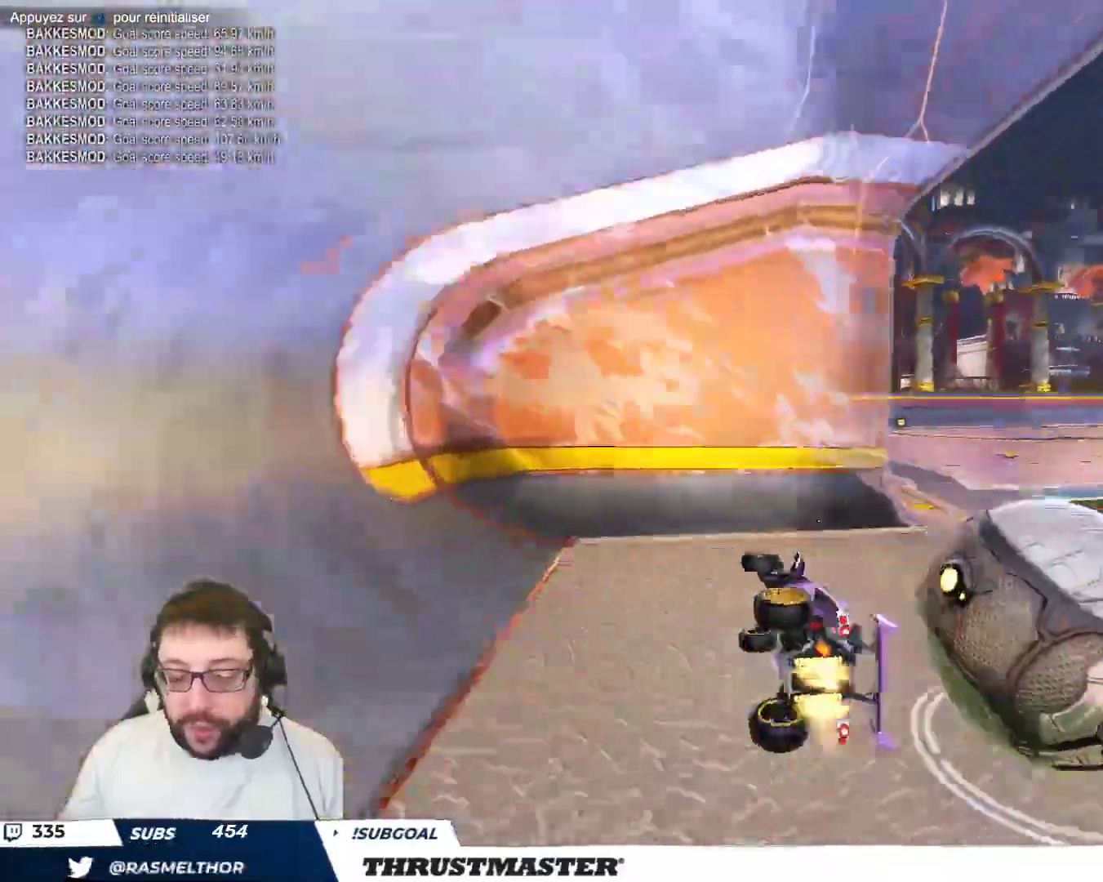
{"buttons": ["R2"], "left_stick": "up-right", "events": [[17, "B", "up"], [33, "Y", "up"], [133, "R2", "down"], [183, "left_stick", "right"], [333, "left_stick", "up-right"]]}
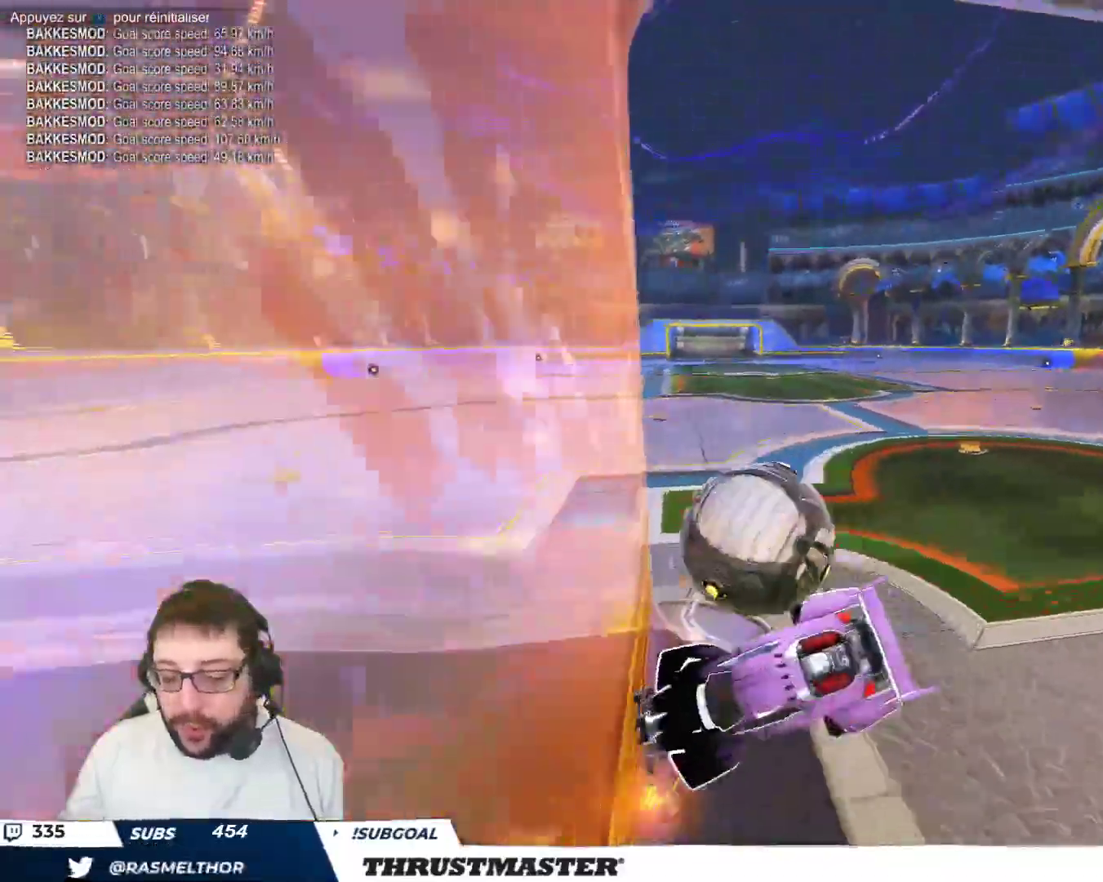
{"buttons": [], "left_stick": "up-right", "events": [[250, "R2", "up"]]}
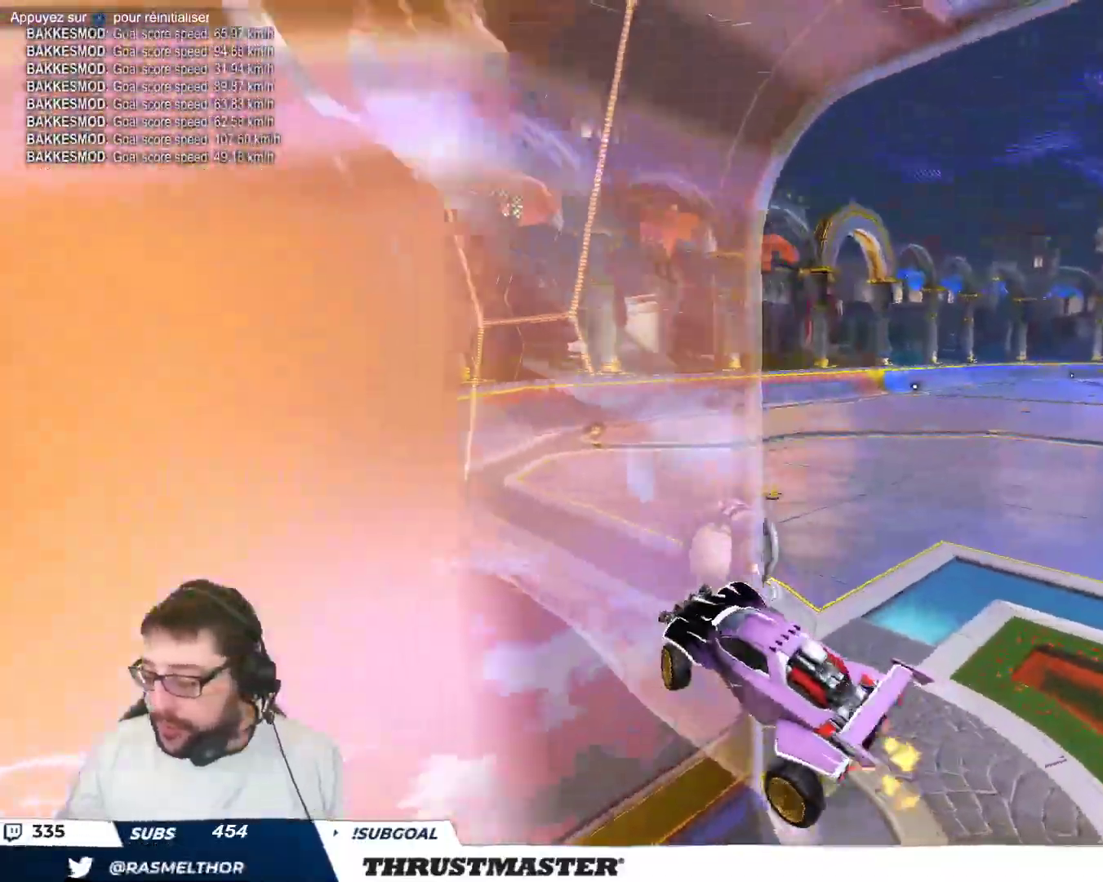
{"buttons": ["B"], "left_stick": "down-left", "events": [[117, "left_stick", "up-left"], [133, "B", "down"], [233, "left_stick", "down-left"]]}
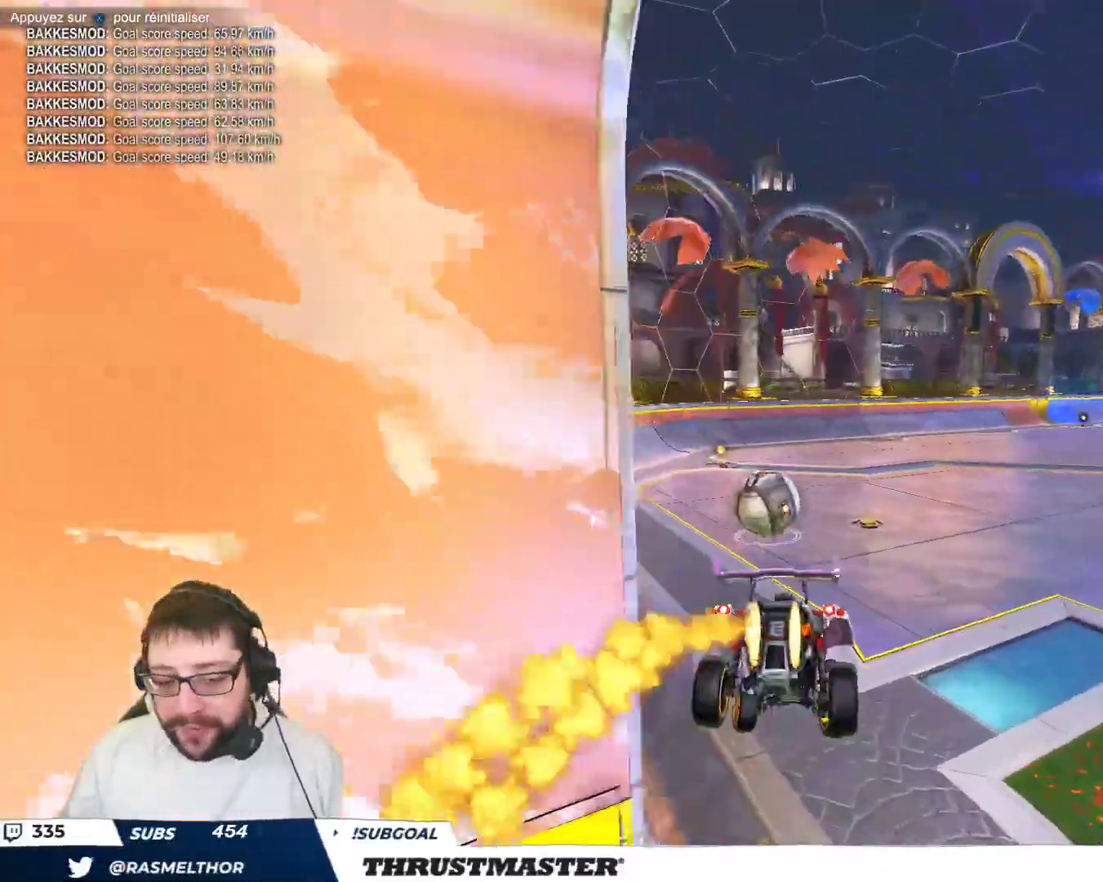
{"buttons": ["B"], "left_stick": "center", "events": [[50, "left_stick", "down"], [200, "left_stick", "center"]]}
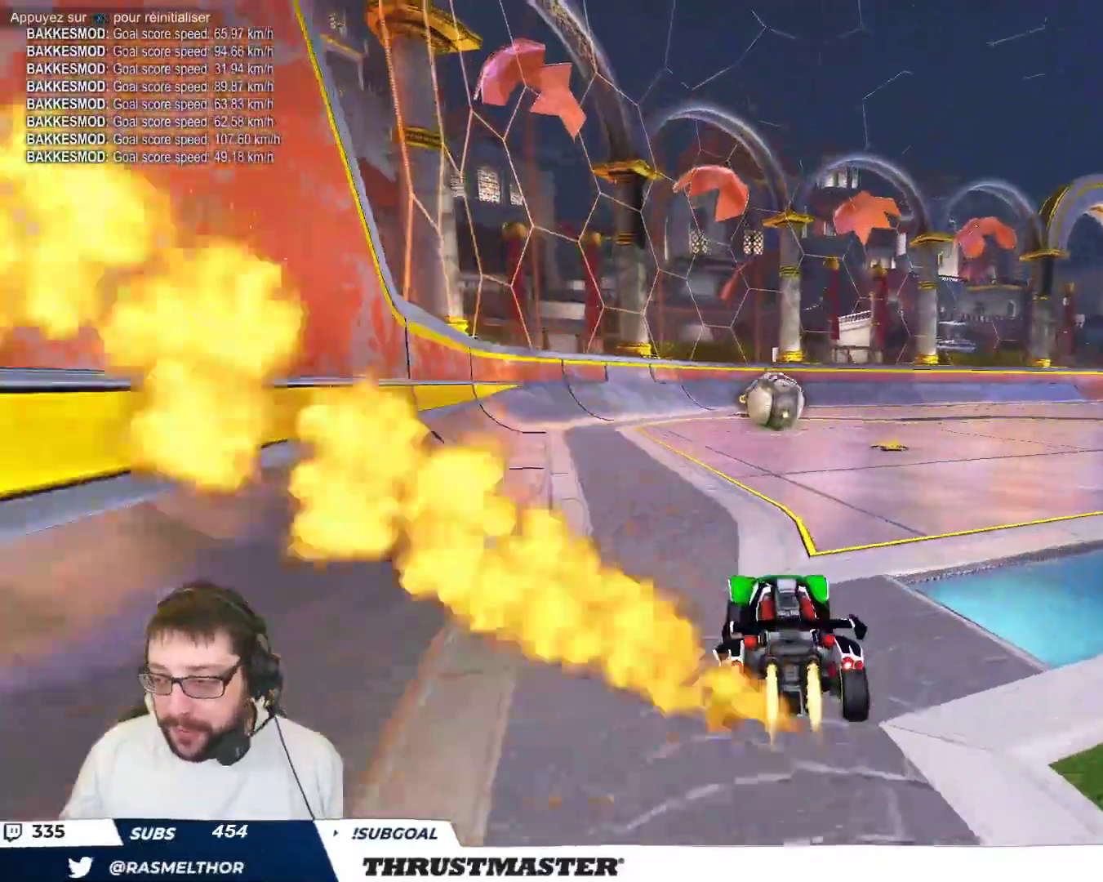
{"buttons": ["B"], "left_stick": "center", "events": []}
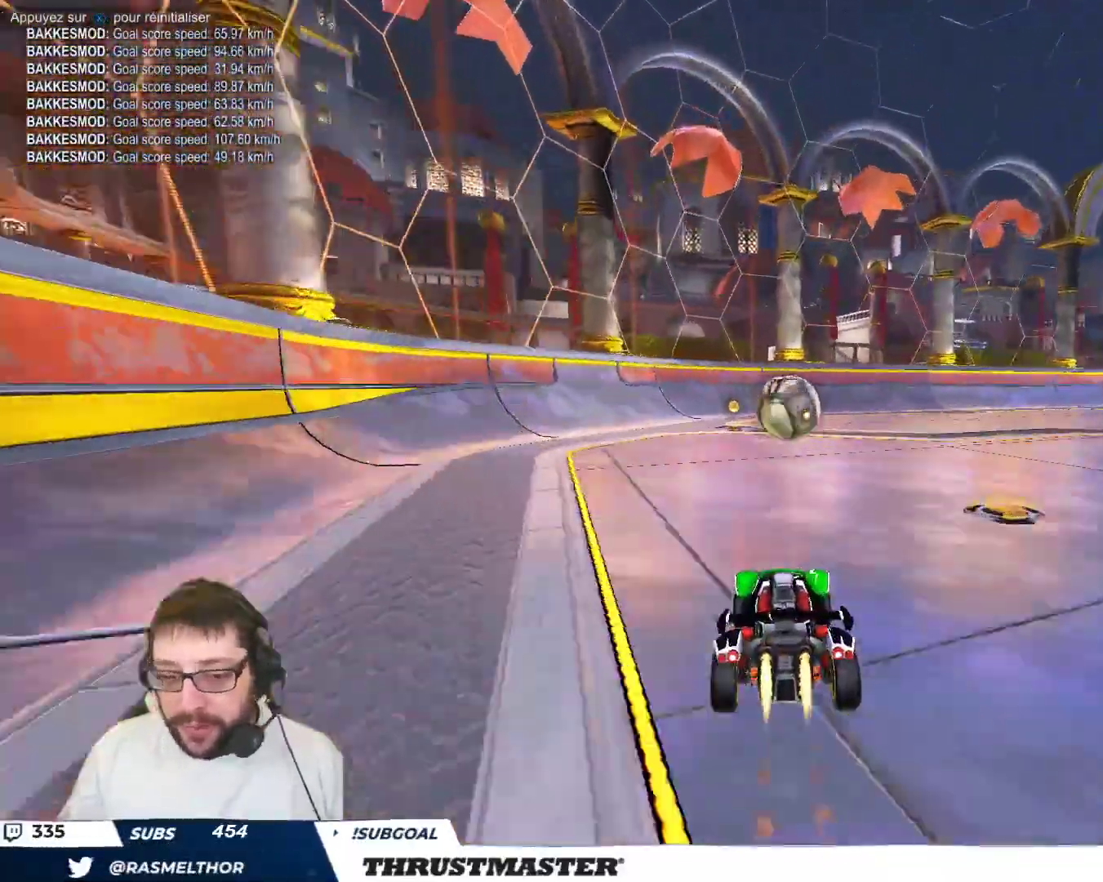
{"buttons": [], "left_stick": "up-left", "events": [[217, "B", "up"], [467, "left_stick", "up-left"]]}
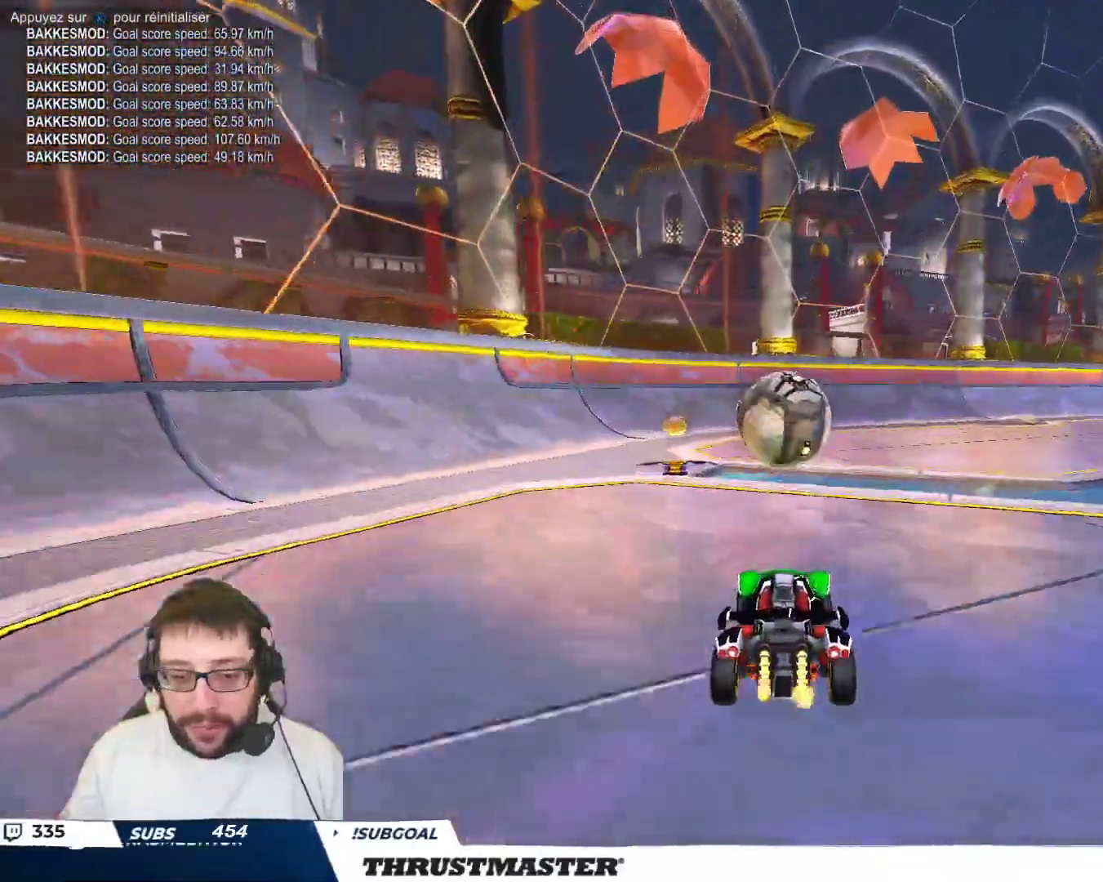
{"buttons": [], "left_stick": "down", "events": [[17, "A", "down"], [67, "left_stick", "up"], [100, "A", "up"], [167, "A", "down"], [217, "left_stick", "center"], [233, "A", "up"], [267, "left_stick", "down"]]}
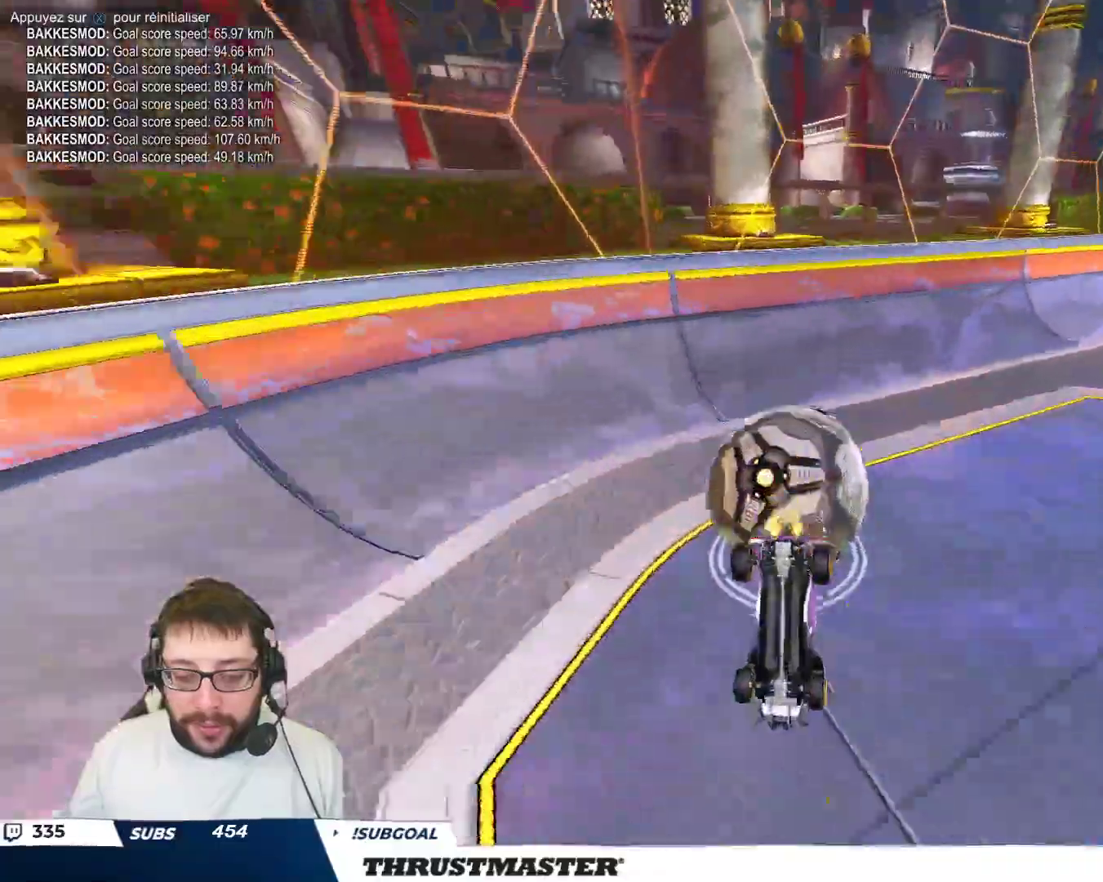
{"buttons": ["B"], "left_stick": "center", "events": [[183, "left_stick", "down-right"], [333, "left_stick", "center"], [400, "B", "down"]]}
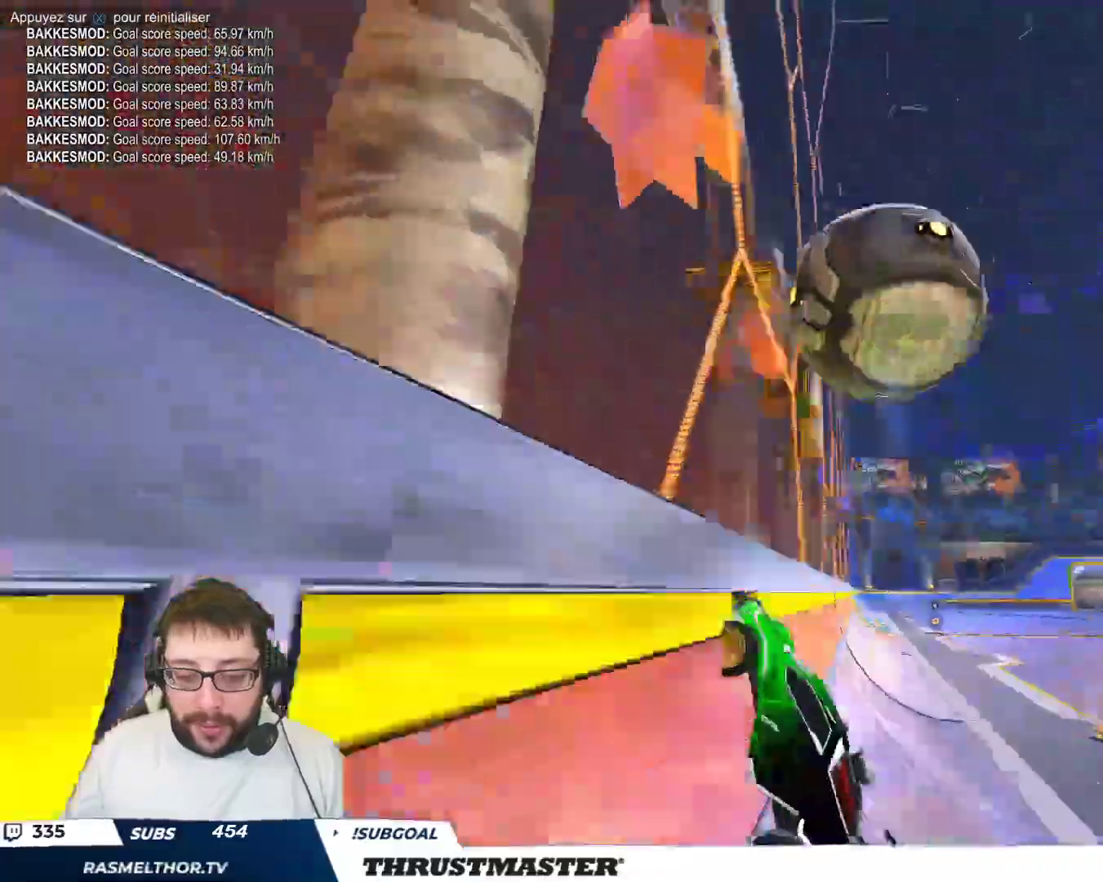
{"buttons": ["B"], "left_stick": "right", "events": [[133, "left_stick", "right"], [283, "left_stick", "center"], [483, "left_stick", "right"]]}
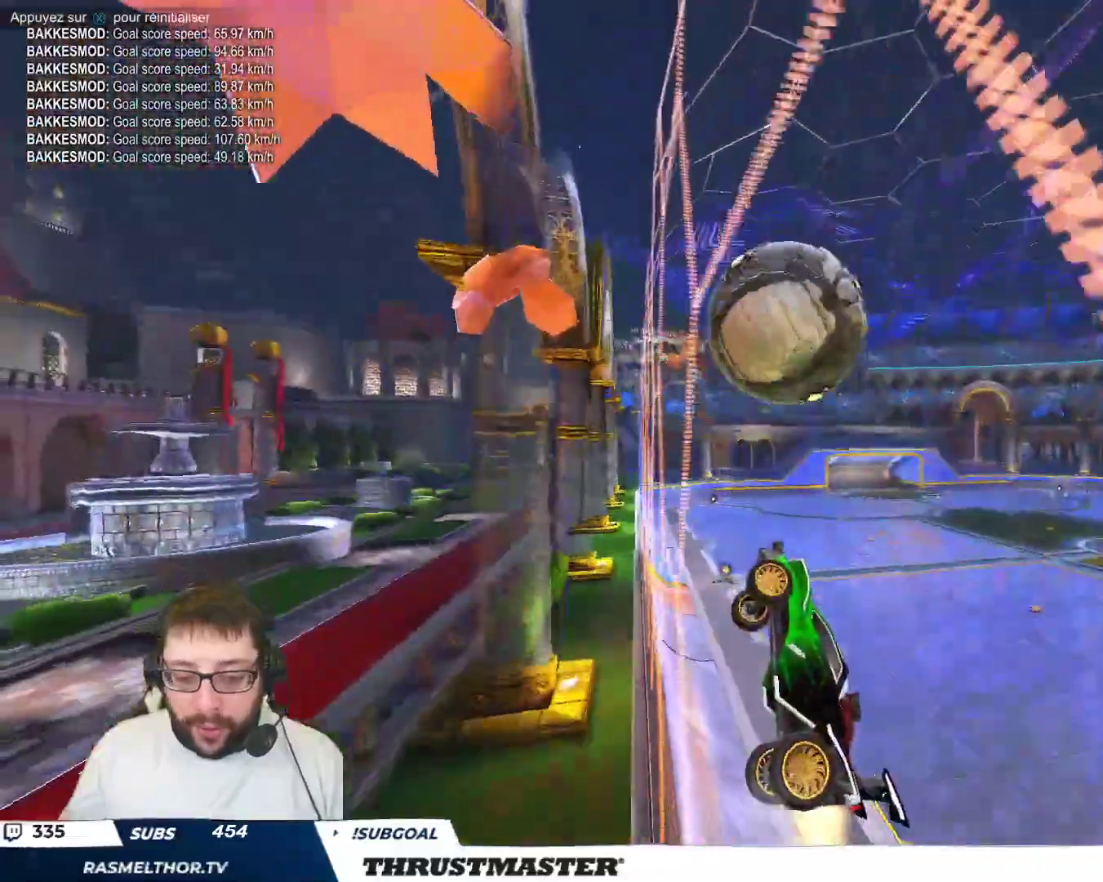
{"buttons": ["A", "B"], "left_stick": "down-right", "events": [[100, "left_stick", "center"], [167, "B", "up"], [283, "left_stick", "right"], [400, "left_stick", "center"], [450, "left_stick", "down-right"], [467, "A", "down"], [467, "B", "down"]]}
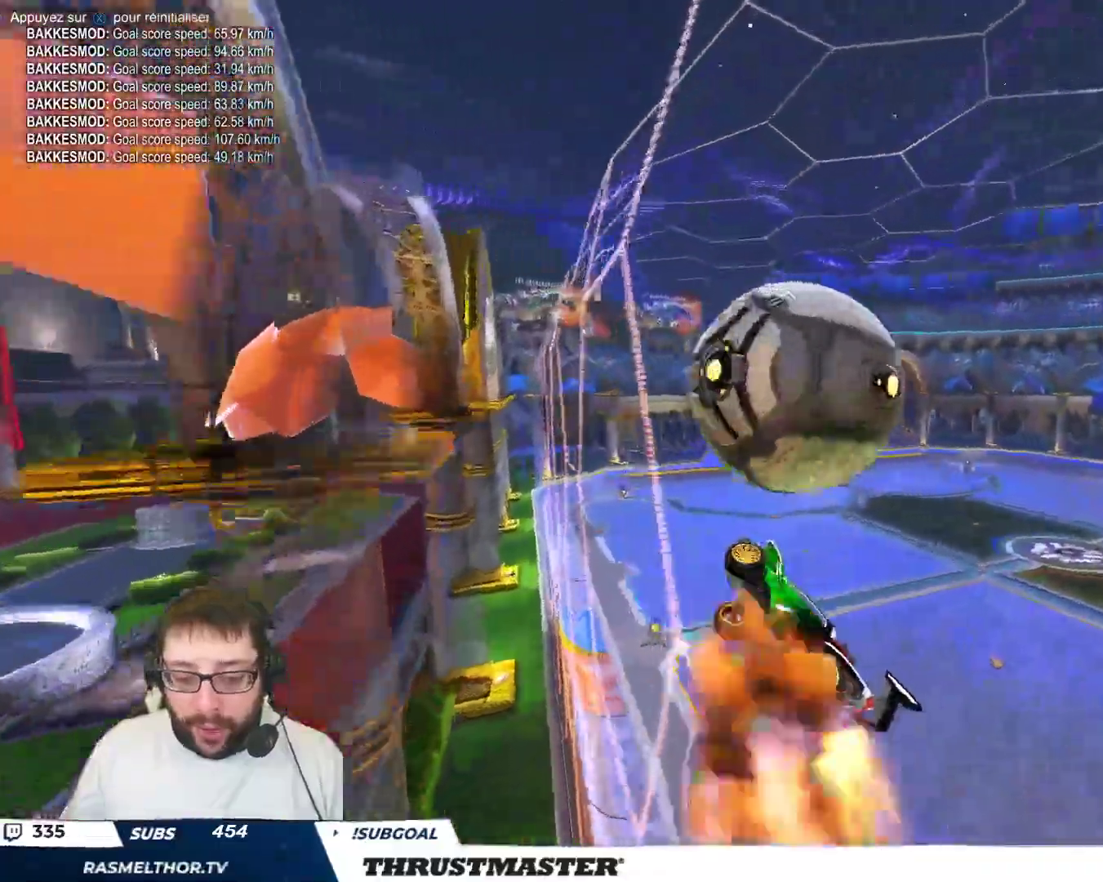
{"buttons": ["R2"], "left_stick": "right", "events": [[67, "left_stick", "right"], [83, "A", "up"], [117, "B", "up"], [483, "R2", "down"]]}
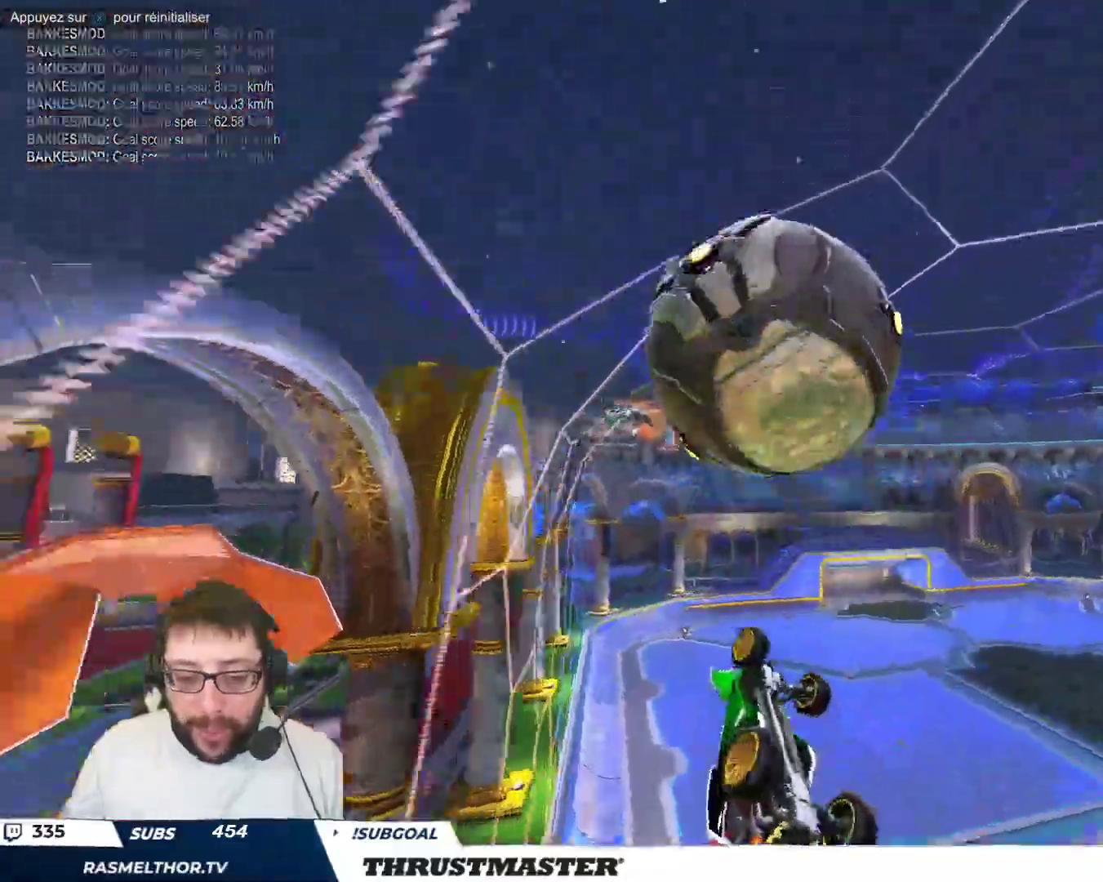
{"buttons": ["A", "R2"], "left_stick": "up-right", "events": [[50, "left_stick", "down-right"], [267, "left_stick", "right"], [467, "left_stick", "up-right"], [500, "A", "down"]]}
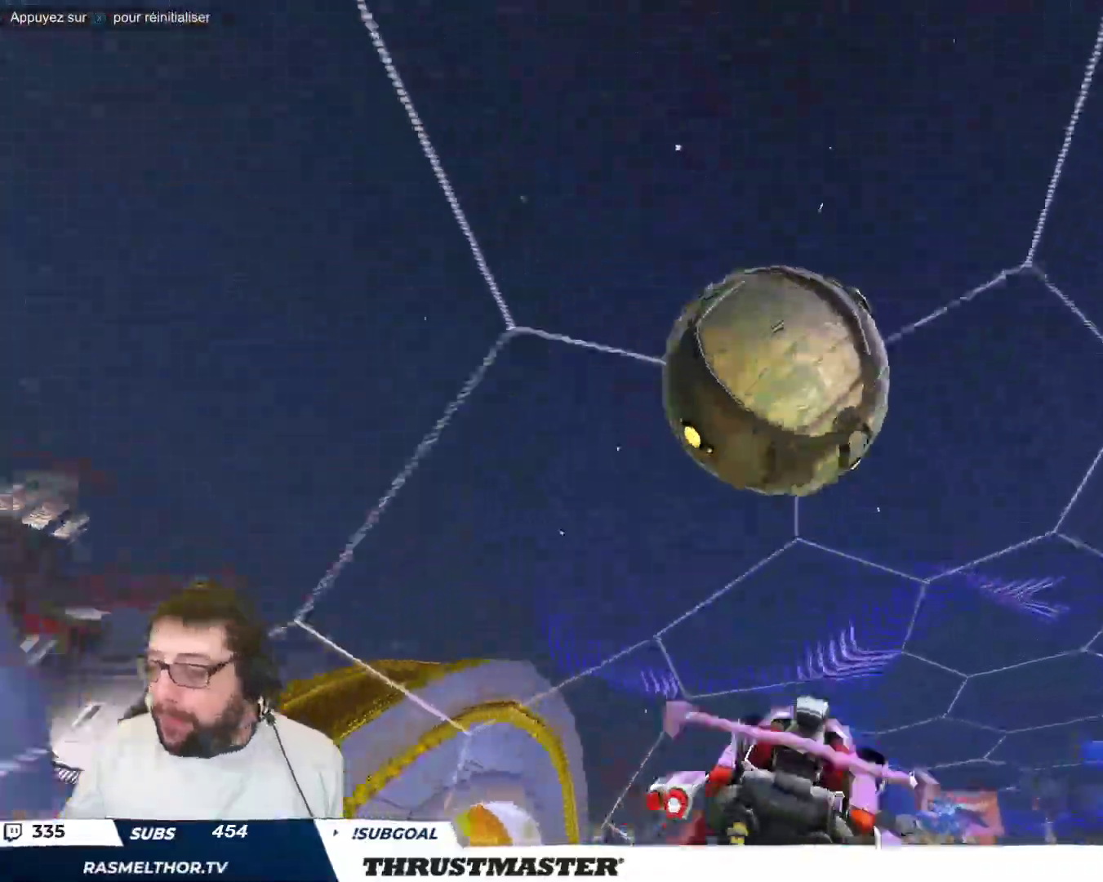
{"buttons": ["R2"], "left_stick": "center", "events": [[50, "A", "up"], [100, "left_stick", "down"], [133, "R2", "up"], [150, "Y", "down"], [200, "left_stick", "center"], [217, "Y", "up"], [267, "R2", "down"]]}
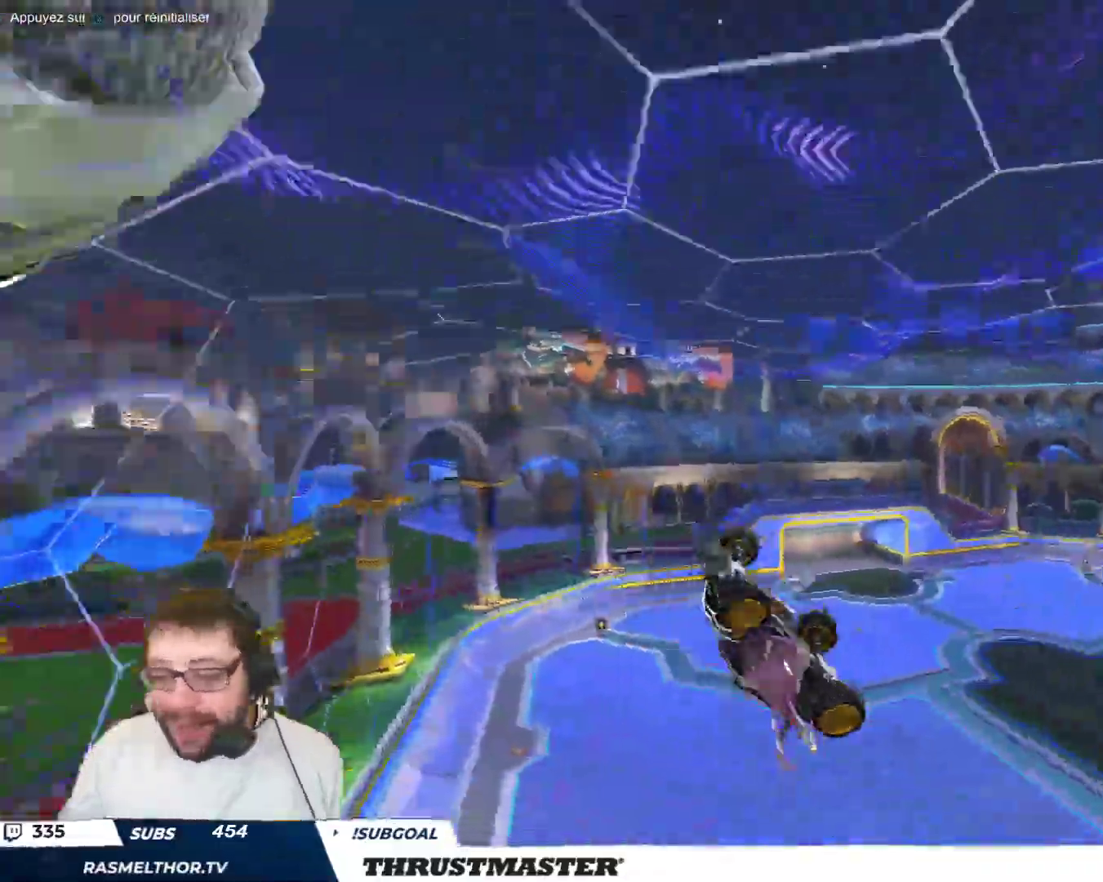
{"buttons": ["R2"], "left_stick": "right", "events": [[100, "left_stick", "up-right"], [333, "left_stick", "right"]]}
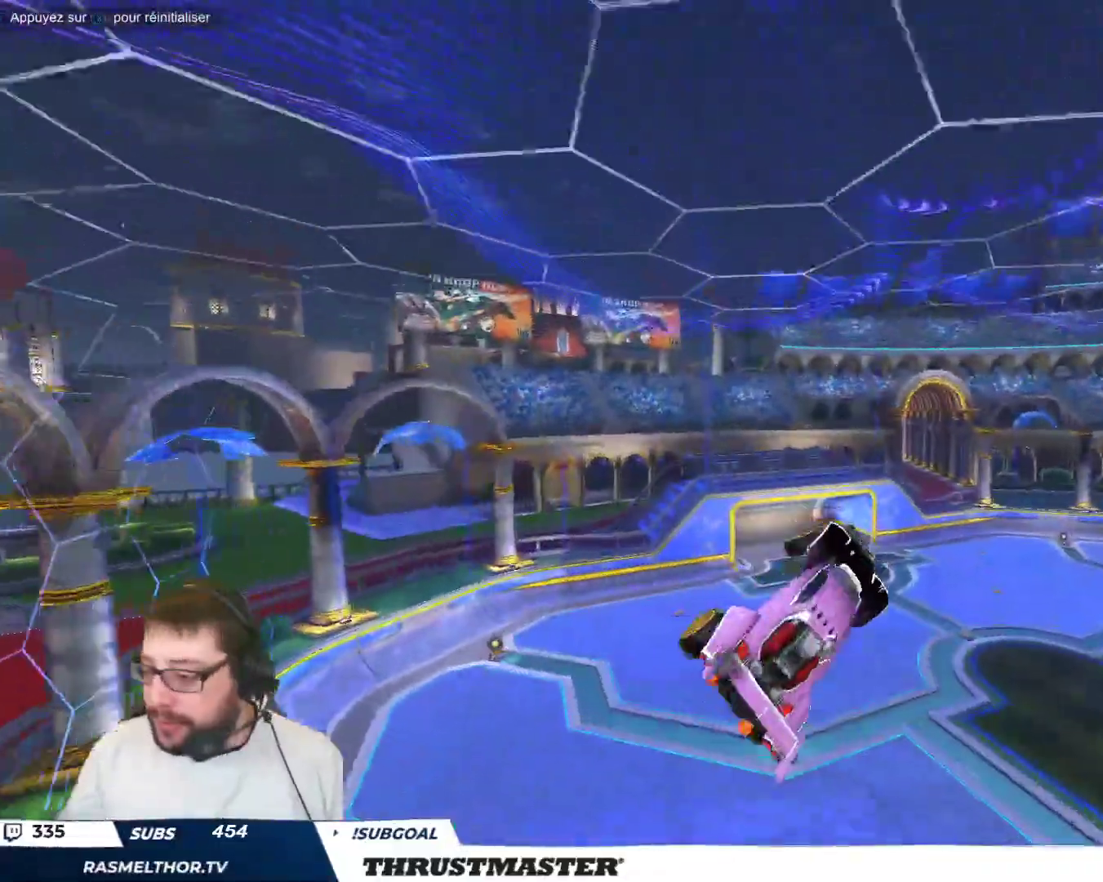
{"buttons": [], "left_stick": "down-right", "events": [[200, "left_stick", "down-right"], [317, "left_stick", "right"], [450, "left_stick", "down-right"], [500, "R2", "up"]]}
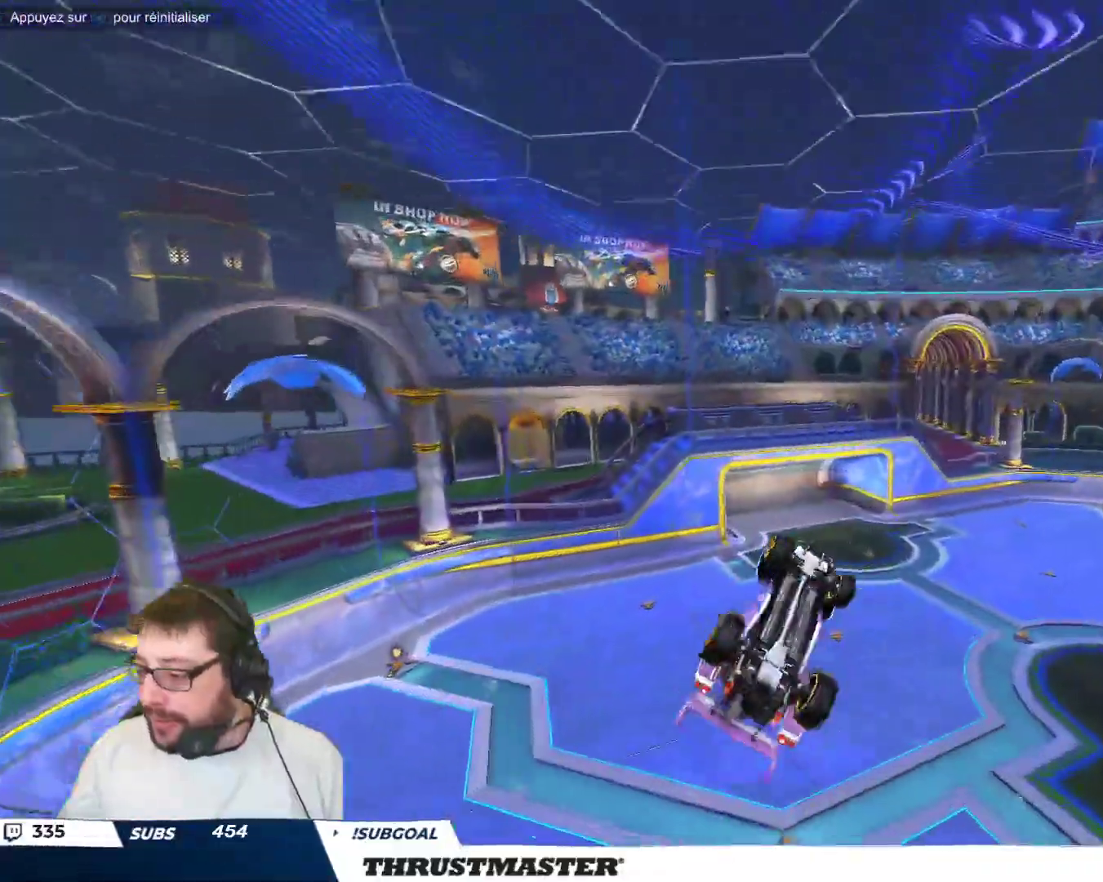
{"buttons": ["R2"], "left_stick": "center", "events": [[50, "R2", "down"], [83, "left_stick", "right"], [233, "Y", "down"], [283, "Y", "up"], [300, "left_stick", "center"]]}
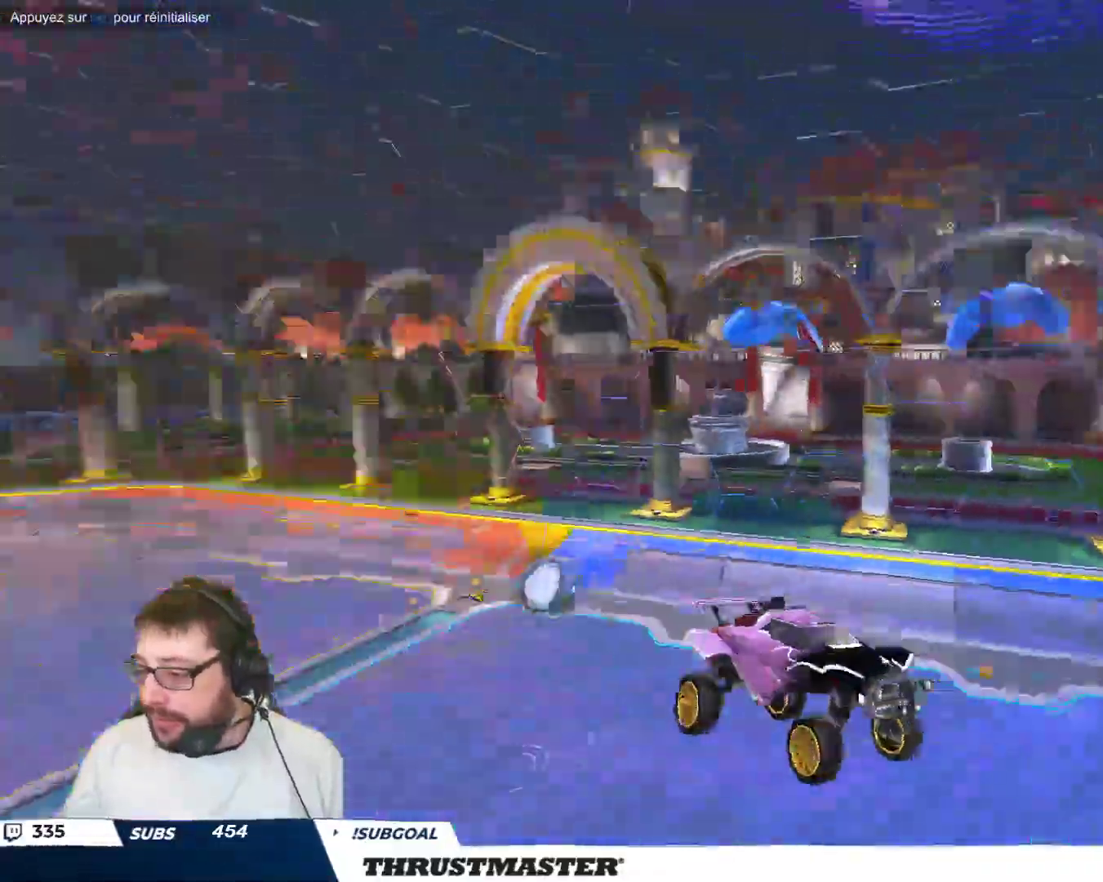
{"buttons": [], "left_stick": "center", "events": [[417, "R2", "up"]]}
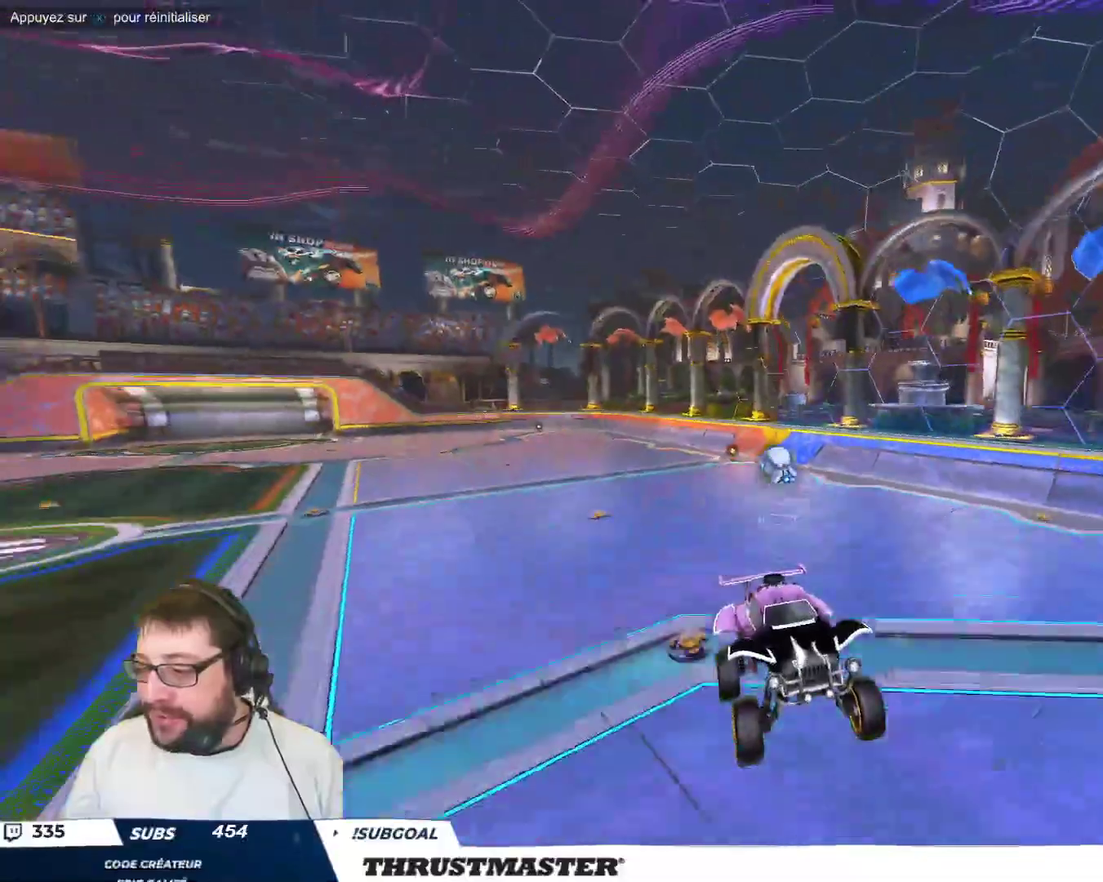
{"buttons": ["B"], "left_stick": "right", "events": [[83, "left_stick", "right"], [400, "B", "down"]]}
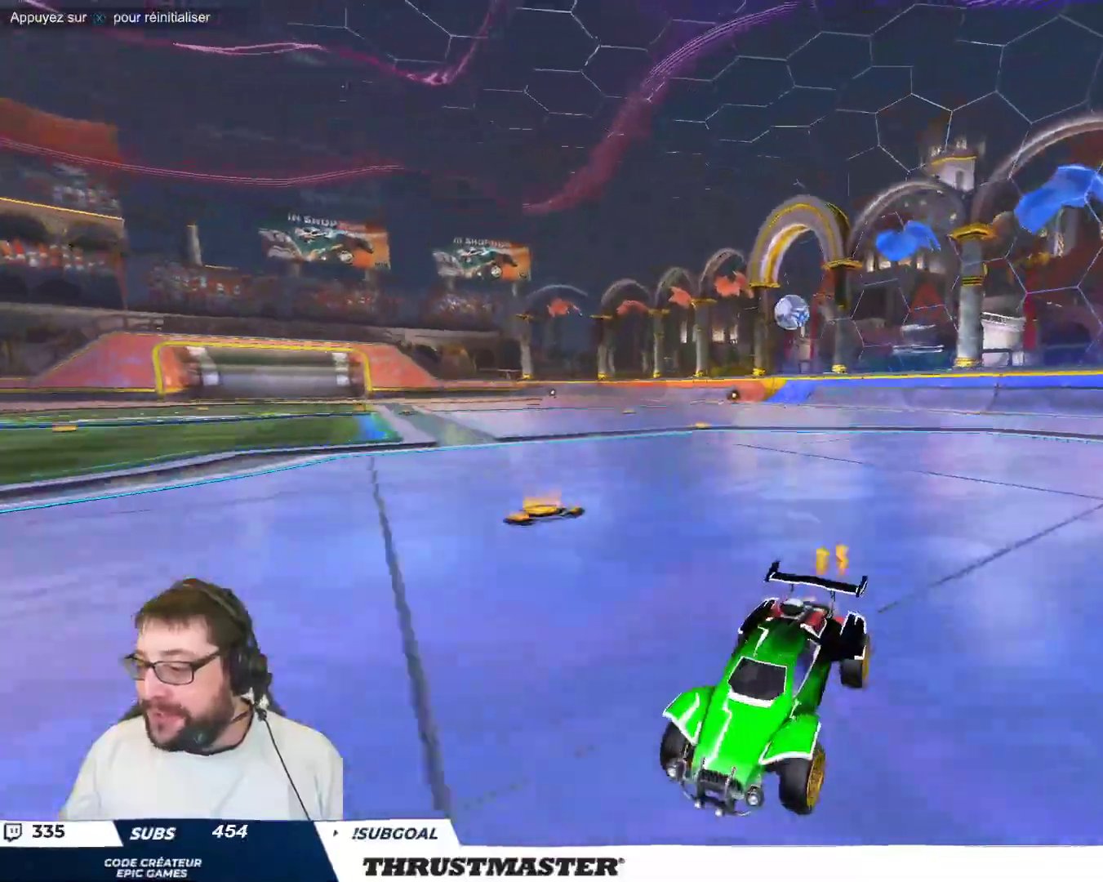
{"buttons": [], "left_stick": "up-left", "events": [[167, "left_stick", "left"], [200, "B", "up"], [367, "R2", "down"], [367, "left_stick", "up-left"], [417, "R2", "up"]]}
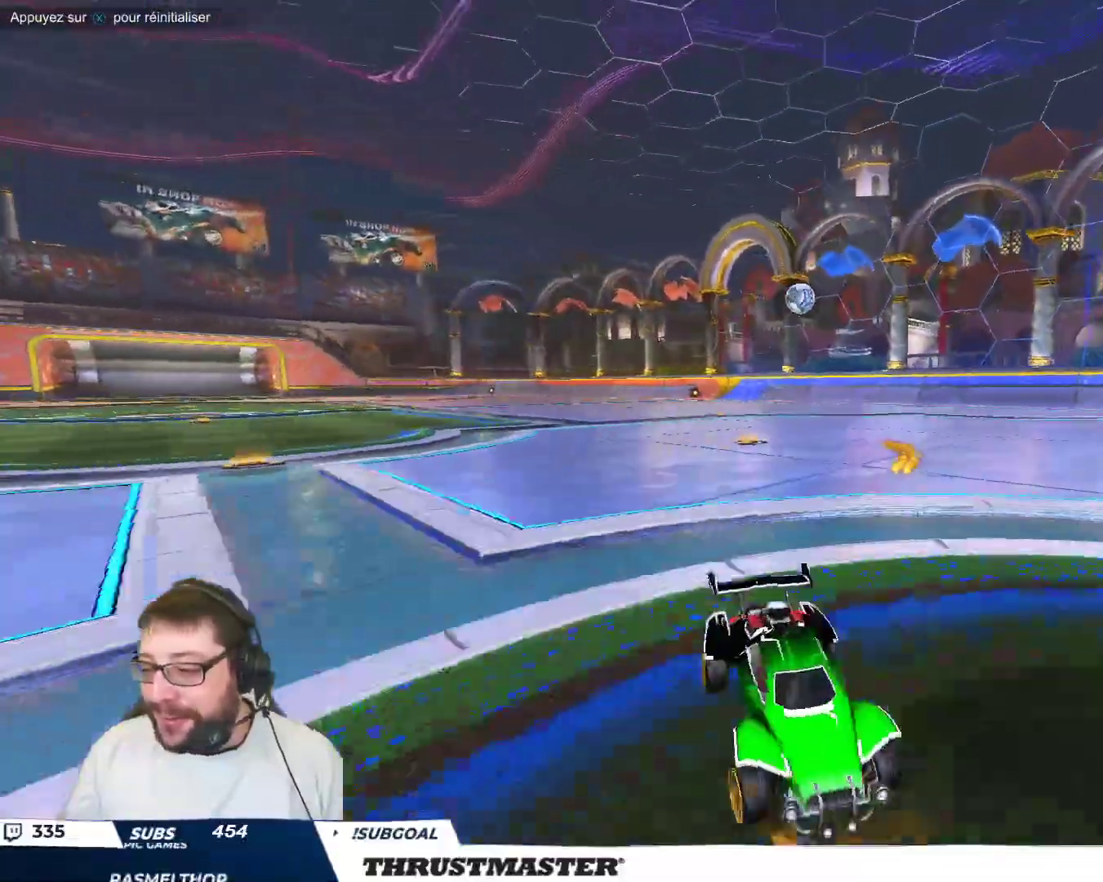
{"buttons": ["B"], "left_stick": "up-left", "events": [[167, "B", "down"]]}
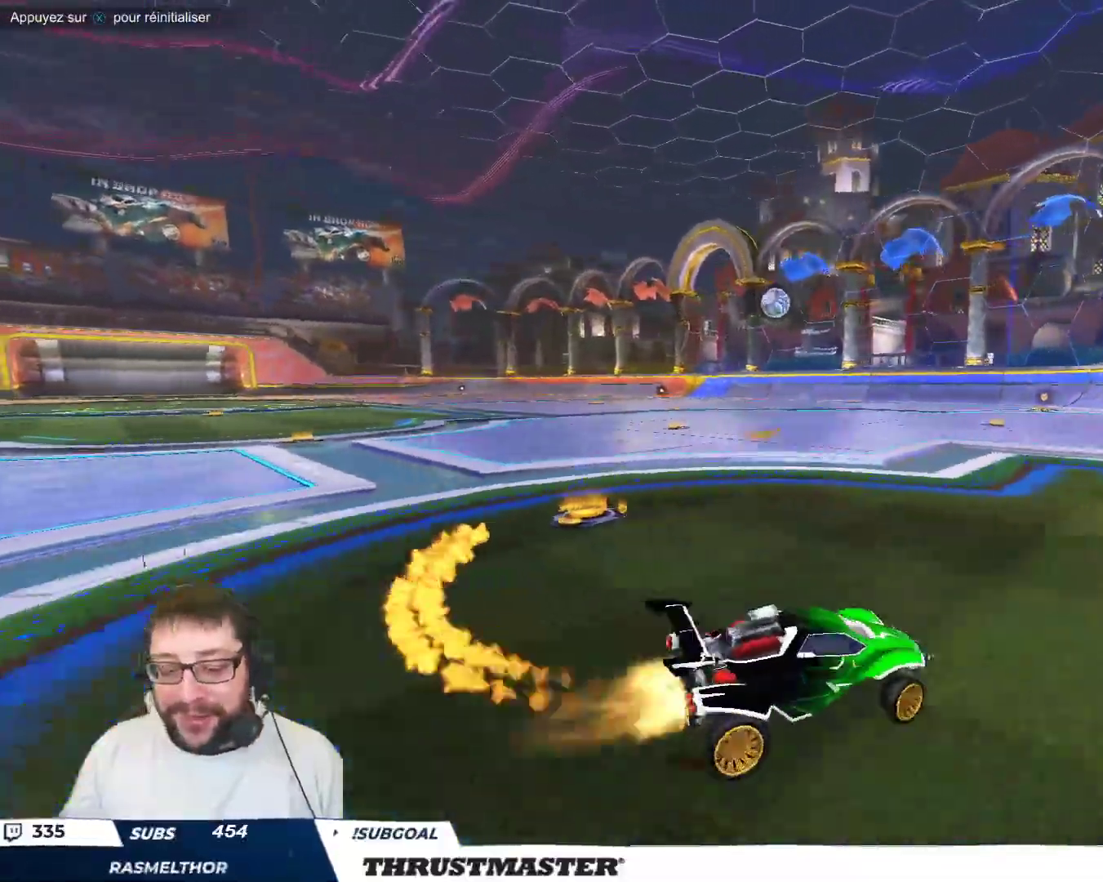
{"buttons": ["B"], "left_stick": "center", "events": [[183, "left_stick", "center"]]}